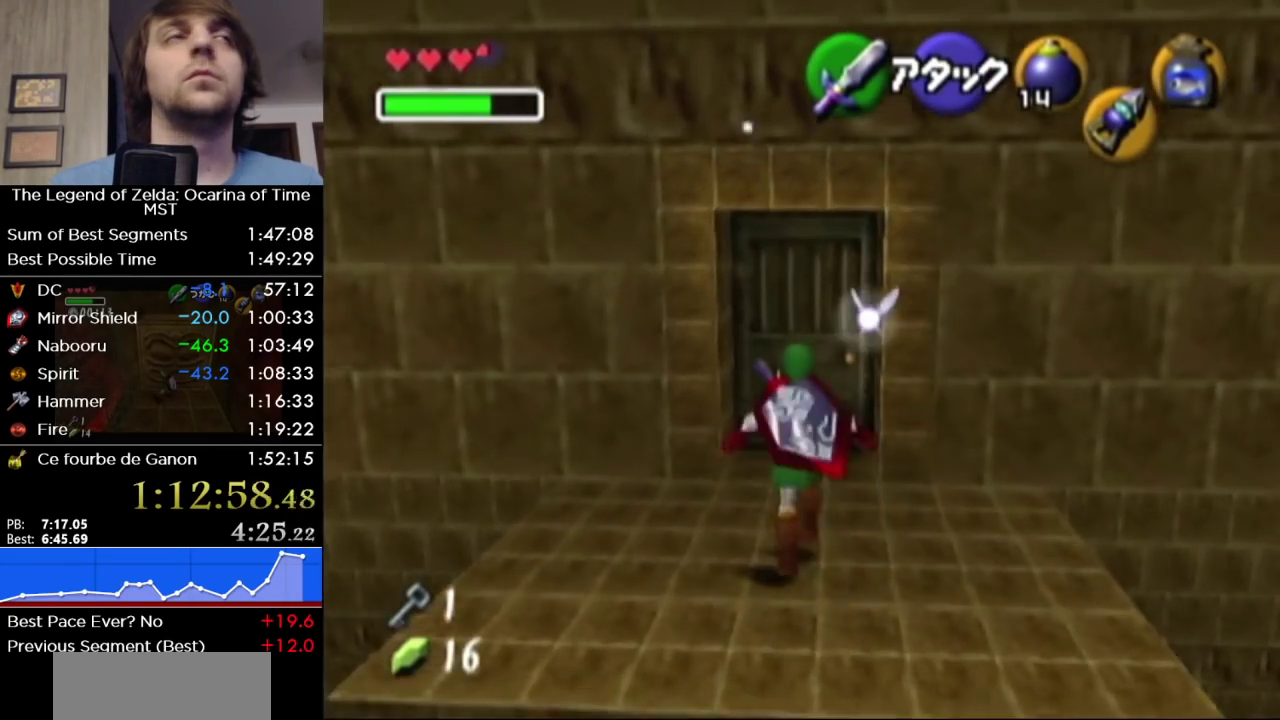
Gameplay with a controller (Nintendo layout); each line is a JSON object with the inputs held at the frame after it. "events" lists button and stick changes between this image and that frame as [ms after this image, input, new state], when the widget could be followed in between. Not read: L3 R3.
{"buttons": ["A"], "left_stick": "center", "right_stick": "center", "events": [[383, "A", "down"], [417, "left_stick", "center"], [433, "A", "up"], [500, "A", "down"]]}
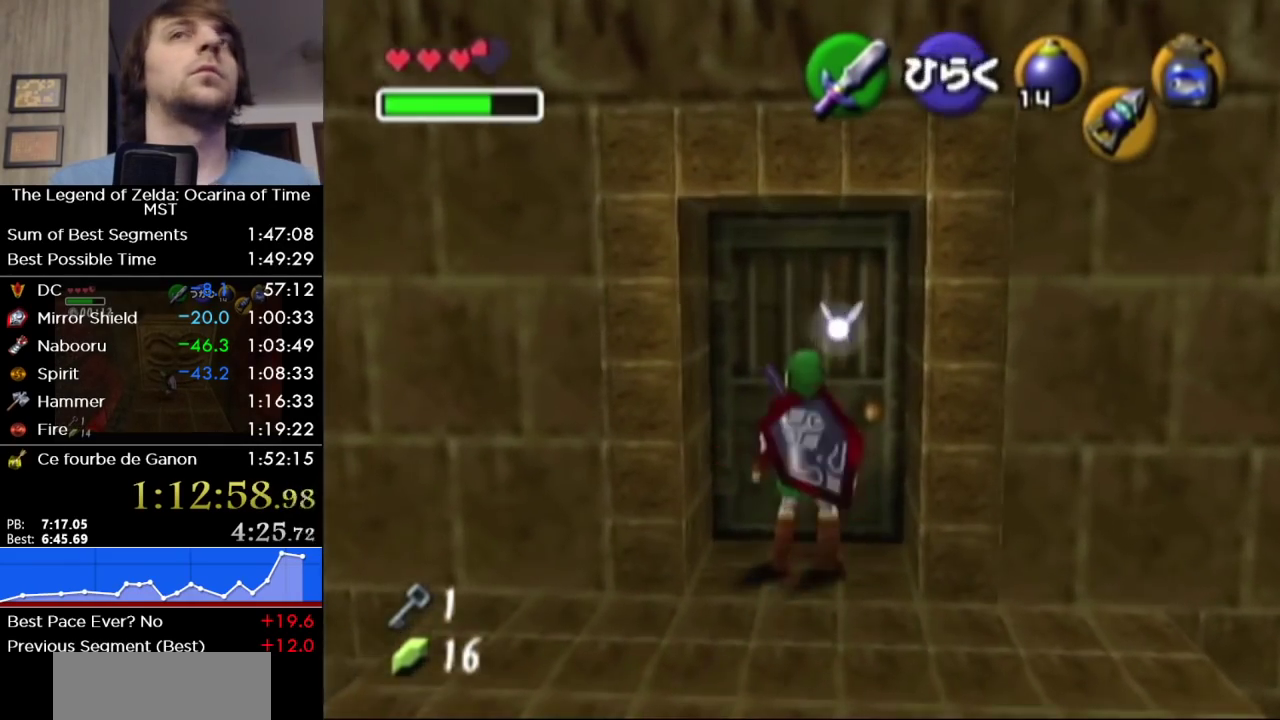
{"buttons": [], "left_stick": "center", "right_stick": "center", "events": [[100, "A", "up"]]}
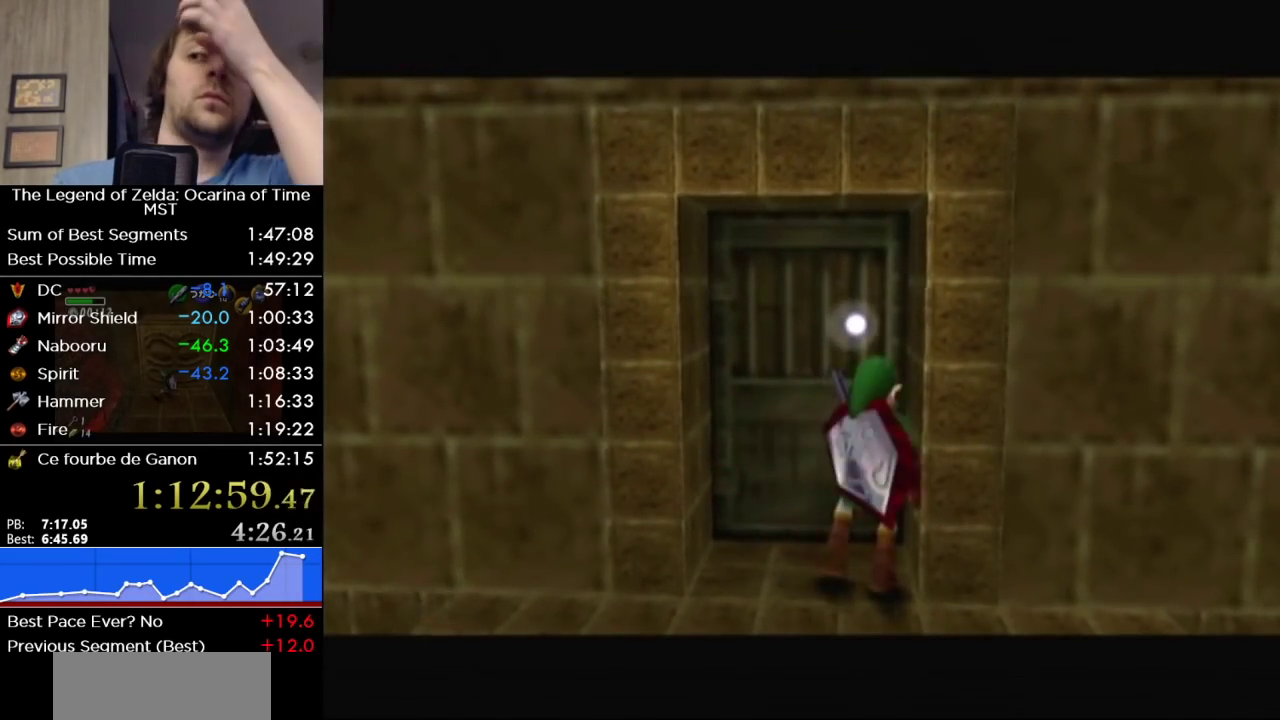
{"buttons": [], "left_stick": "center", "right_stick": "center", "events": []}
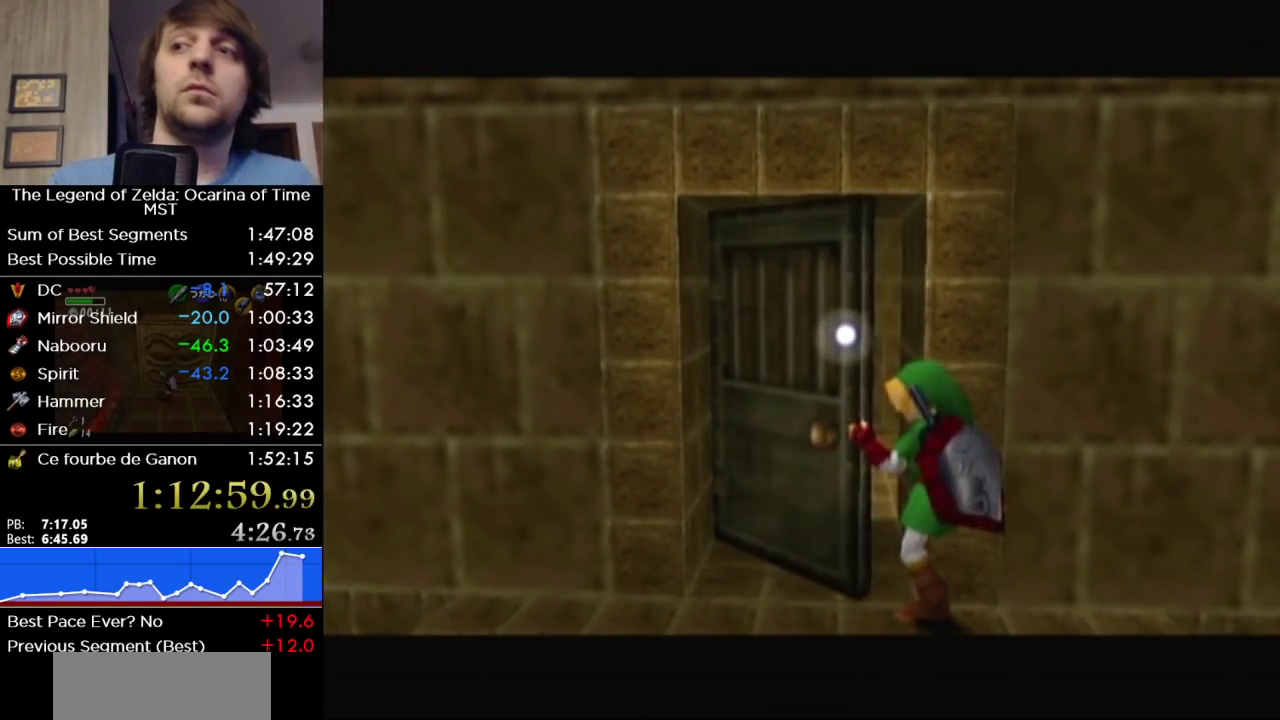
{"buttons": [], "left_stick": "center", "right_stick": "center", "events": []}
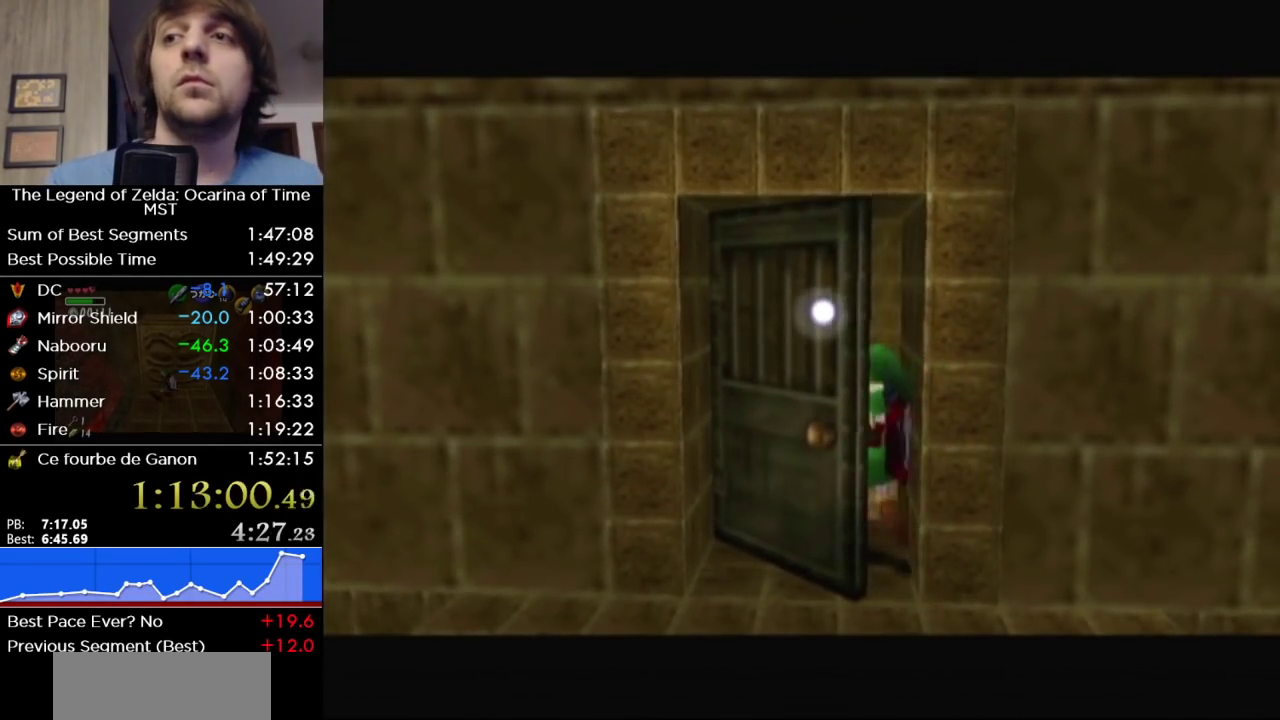
{"buttons": [], "left_stick": "up", "right_stick": "center", "events": [[500, "left_stick", "up"]]}
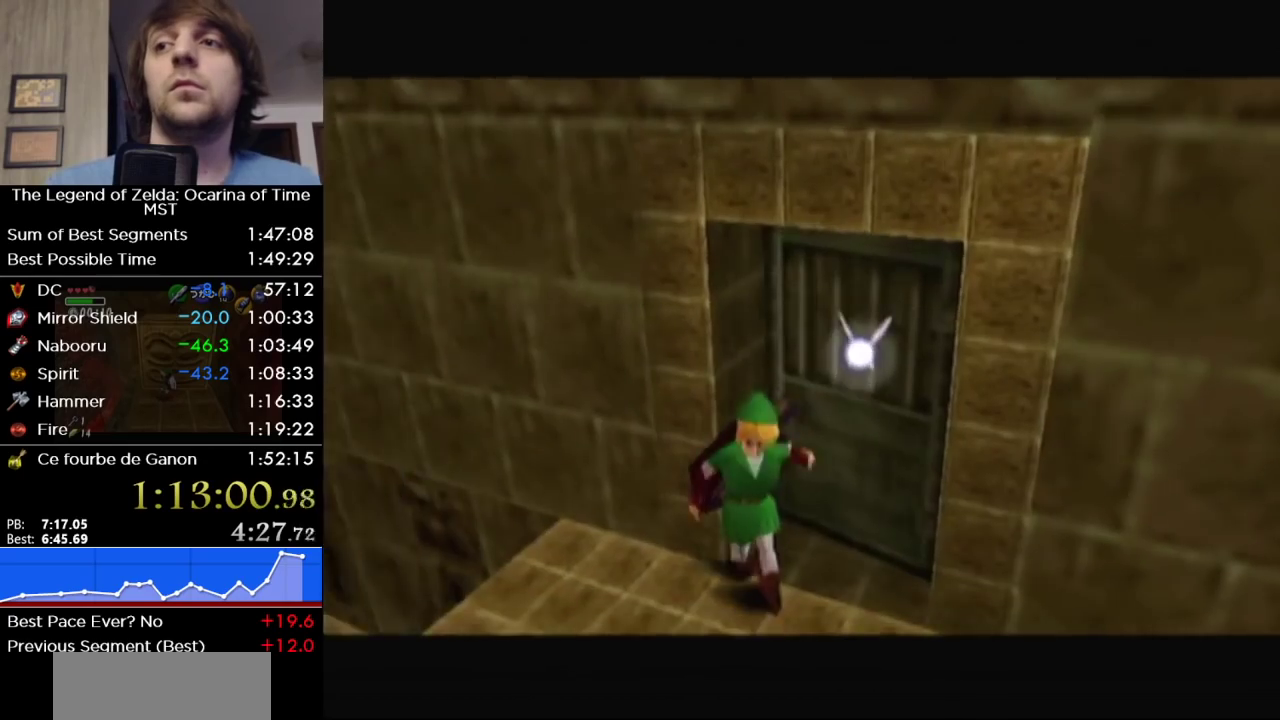
{"buttons": [], "left_stick": "up", "right_stick": "center", "events": []}
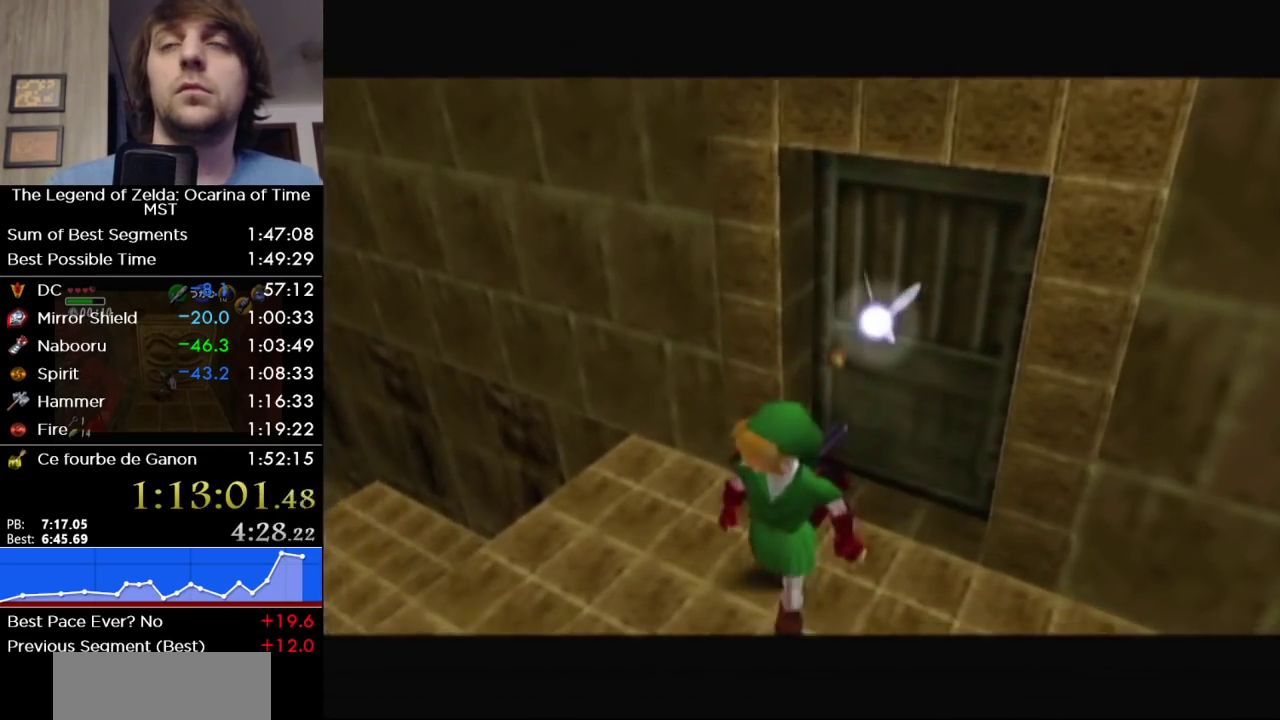
{"buttons": [], "left_stick": "up-left", "right_stick": "center", "events": [[317, "left_stick", "up-left"]]}
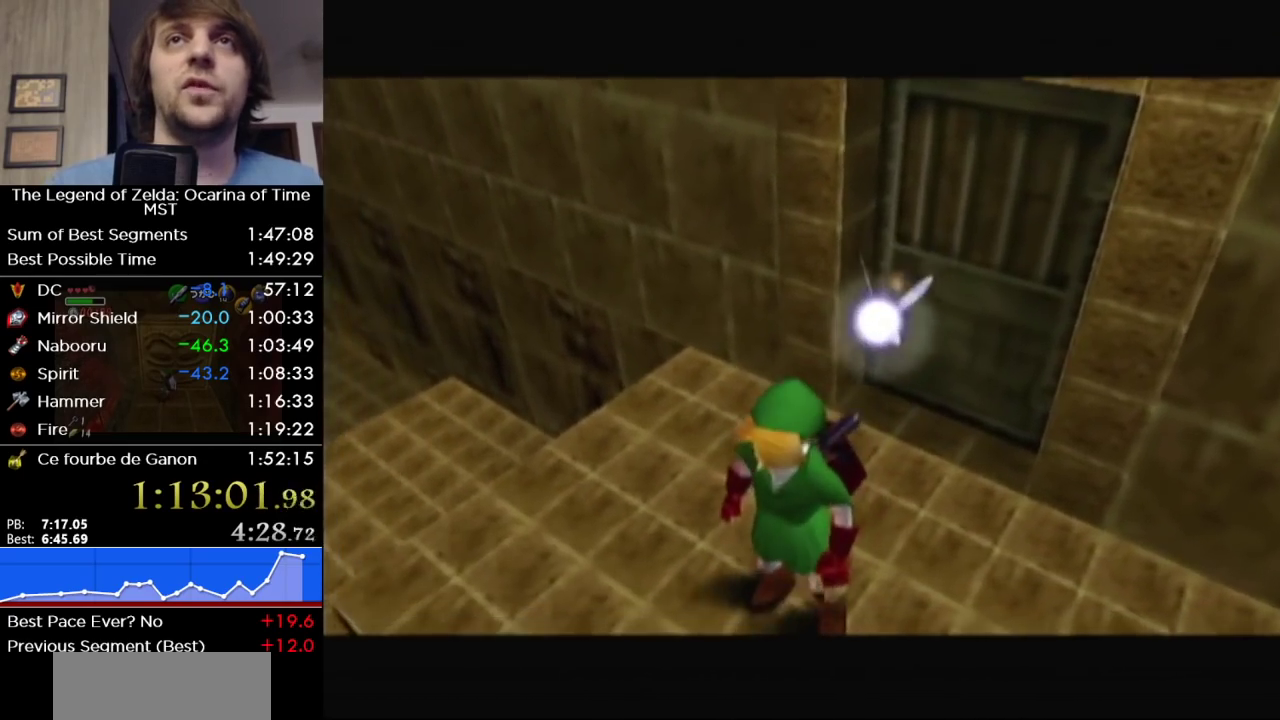
{"buttons": [], "left_stick": "up-left", "right_stick": "center", "events": []}
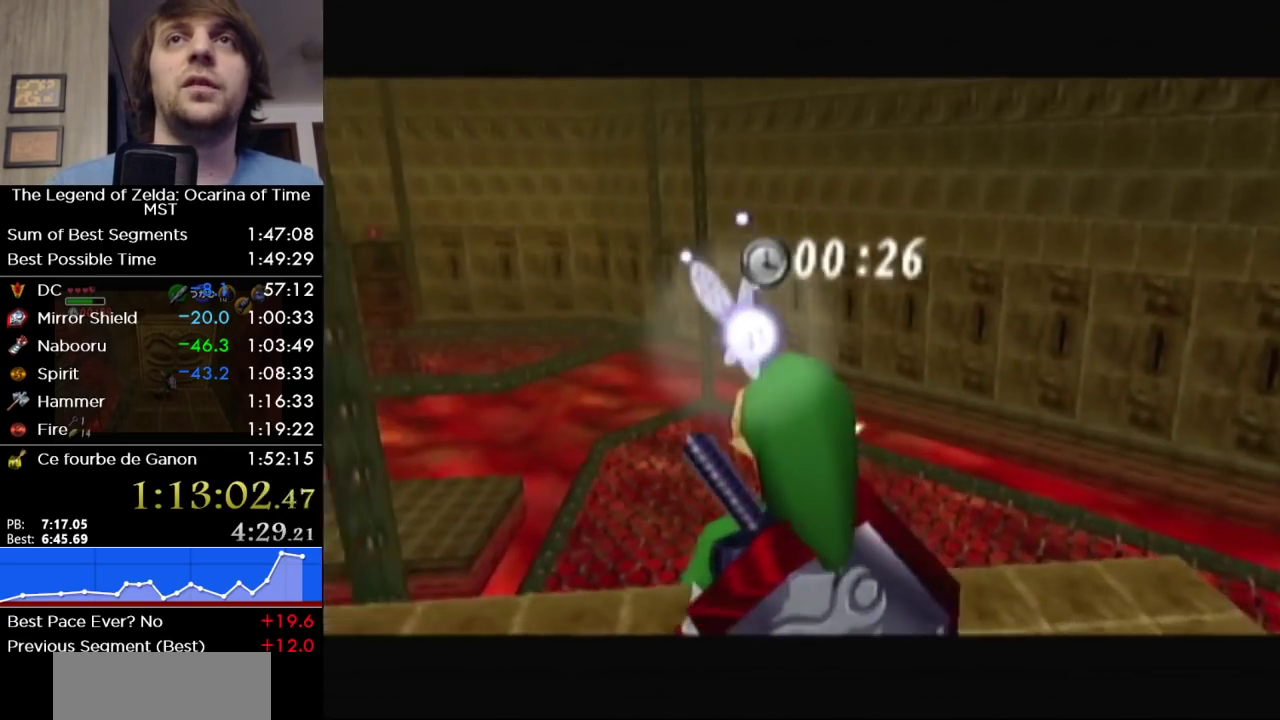
{"buttons": [], "left_stick": "up", "right_stick": "center", "events": [[117, "left_stick", "up"], [167, "A", "down"], [317, "A", "up"]]}
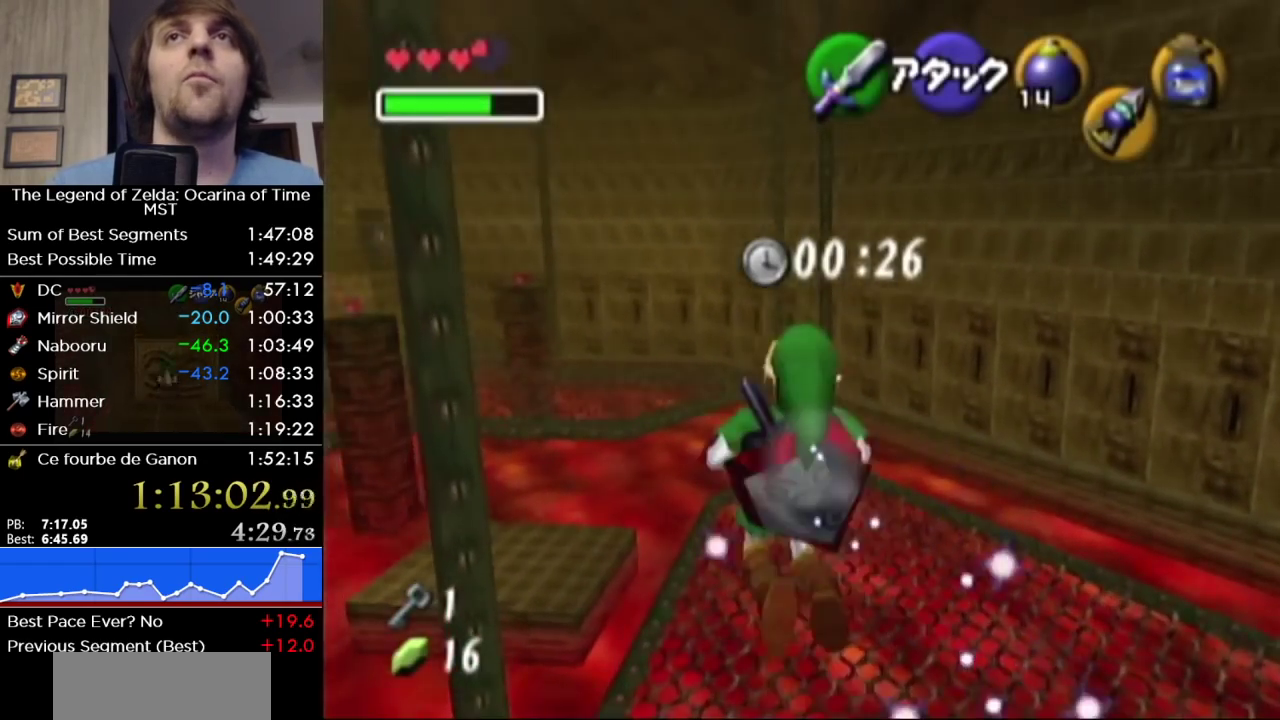
{"buttons": [], "left_stick": "up", "right_stick": "center", "events": []}
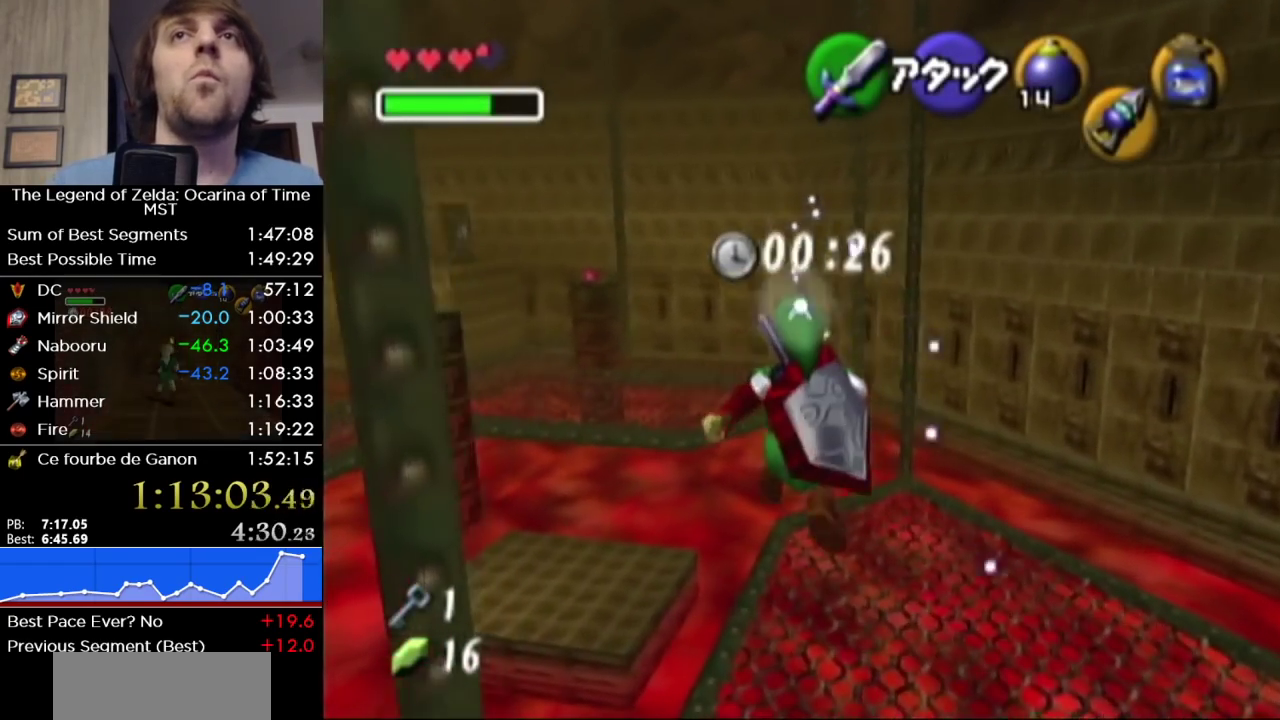
{"buttons": [], "left_stick": "up", "right_stick": "center", "events": [[133, "B", "down"], [217, "B", "up"]]}
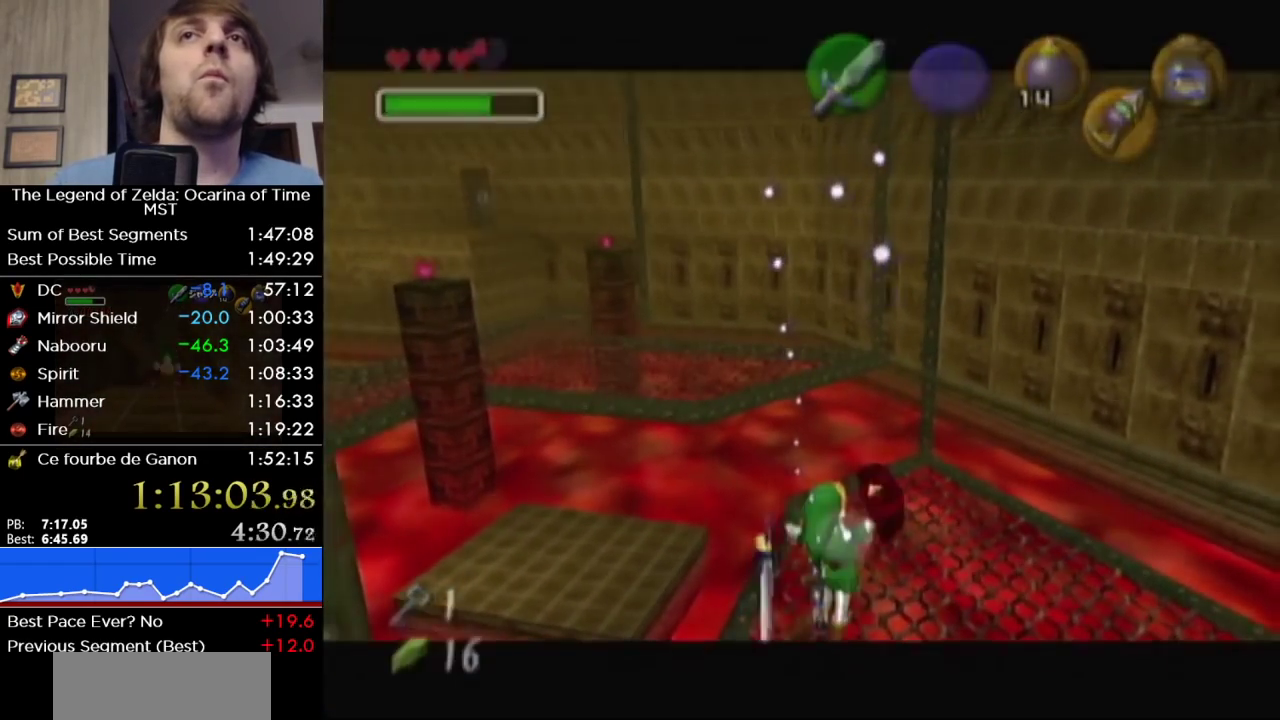
{"buttons": [], "left_stick": "up", "right_stick": "center", "events": []}
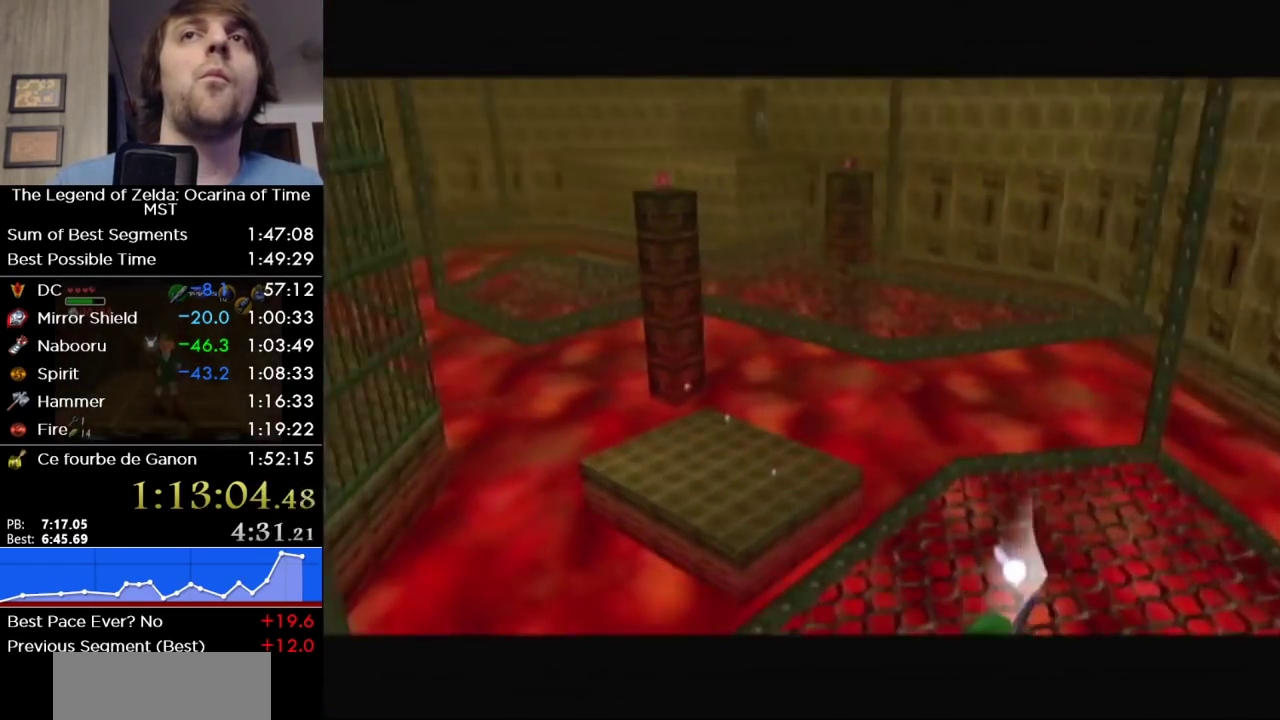
{"buttons": [], "left_stick": "up", "right_stick": "center", "events": []}
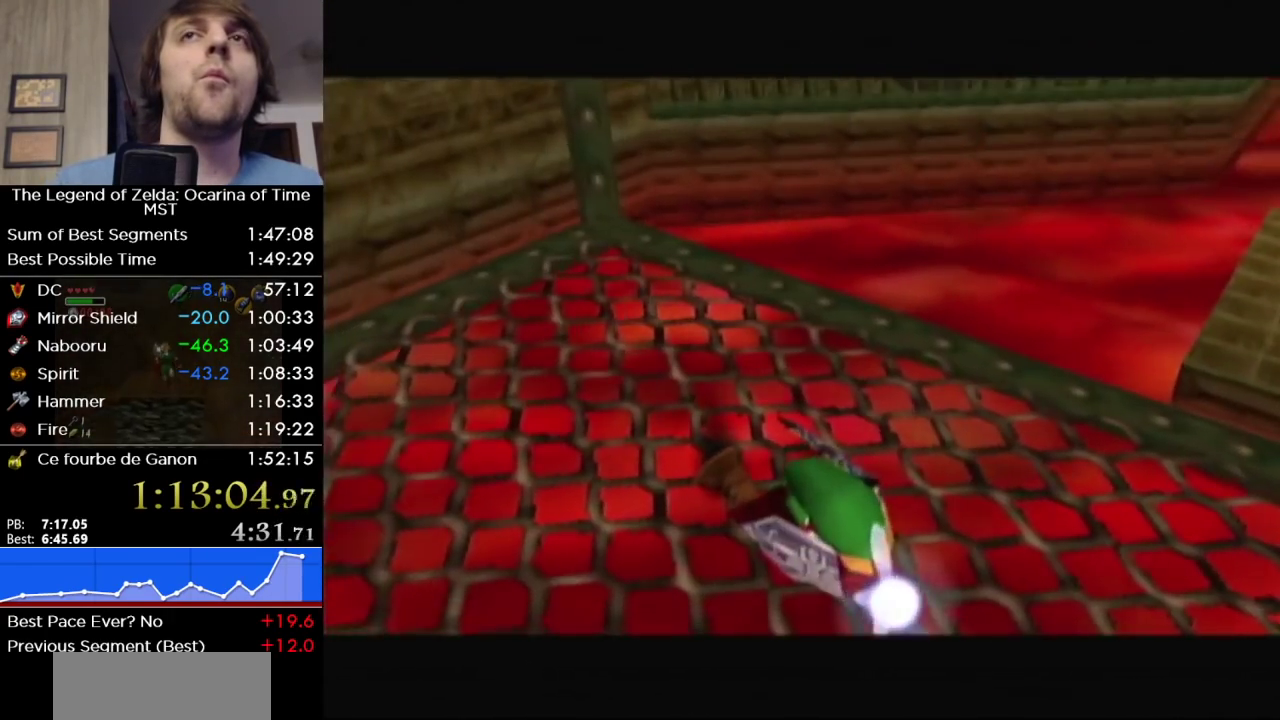
{"buttons": [], "left_stick": "up", "right_stick": "center", "events": []}
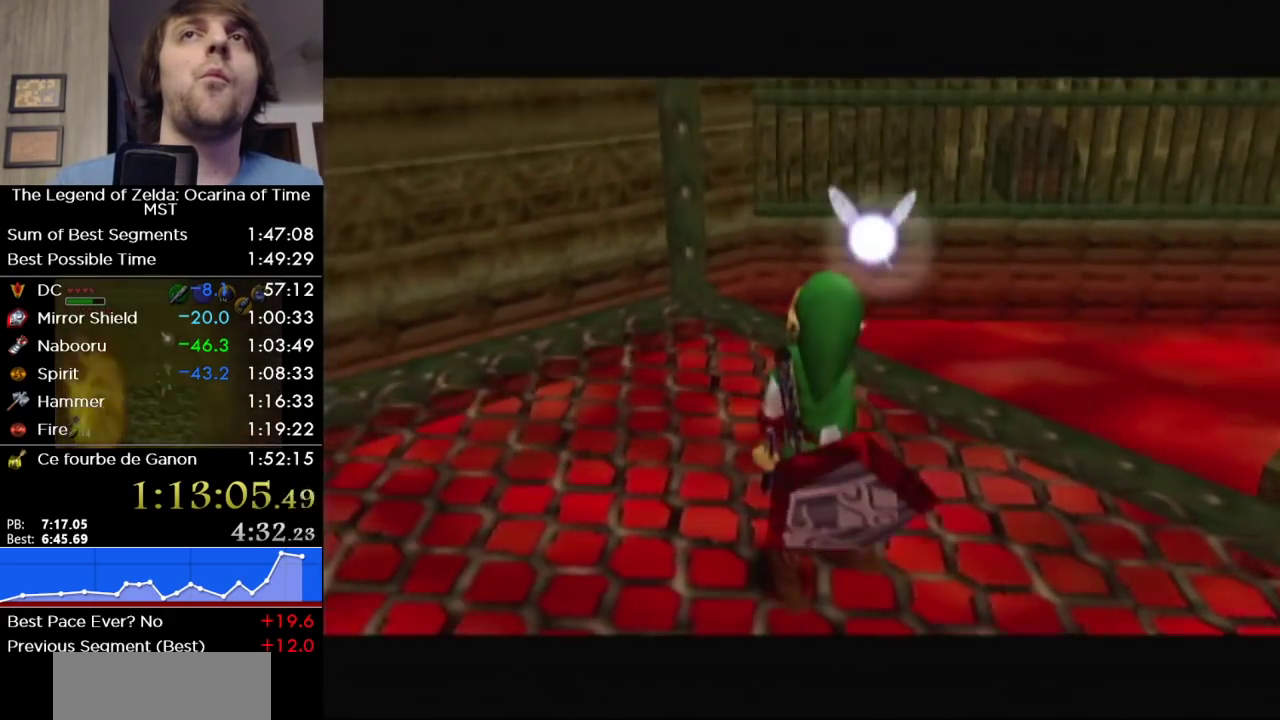
{"buttons": [], "left_stick": "up", "right_stick": "center", "events": []}
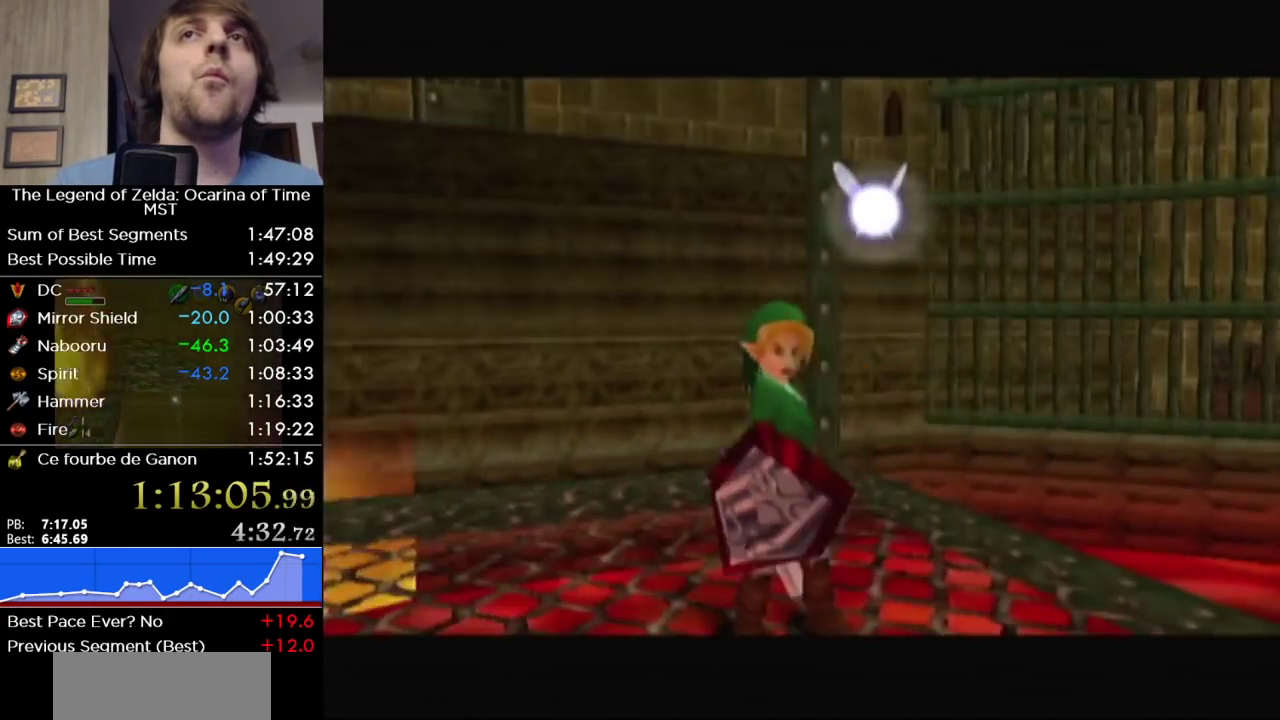
{"buttons": [], "left_stick": "up-left", "right_stick": "center", "events": [[433, "left_stick", "up-left"]]}
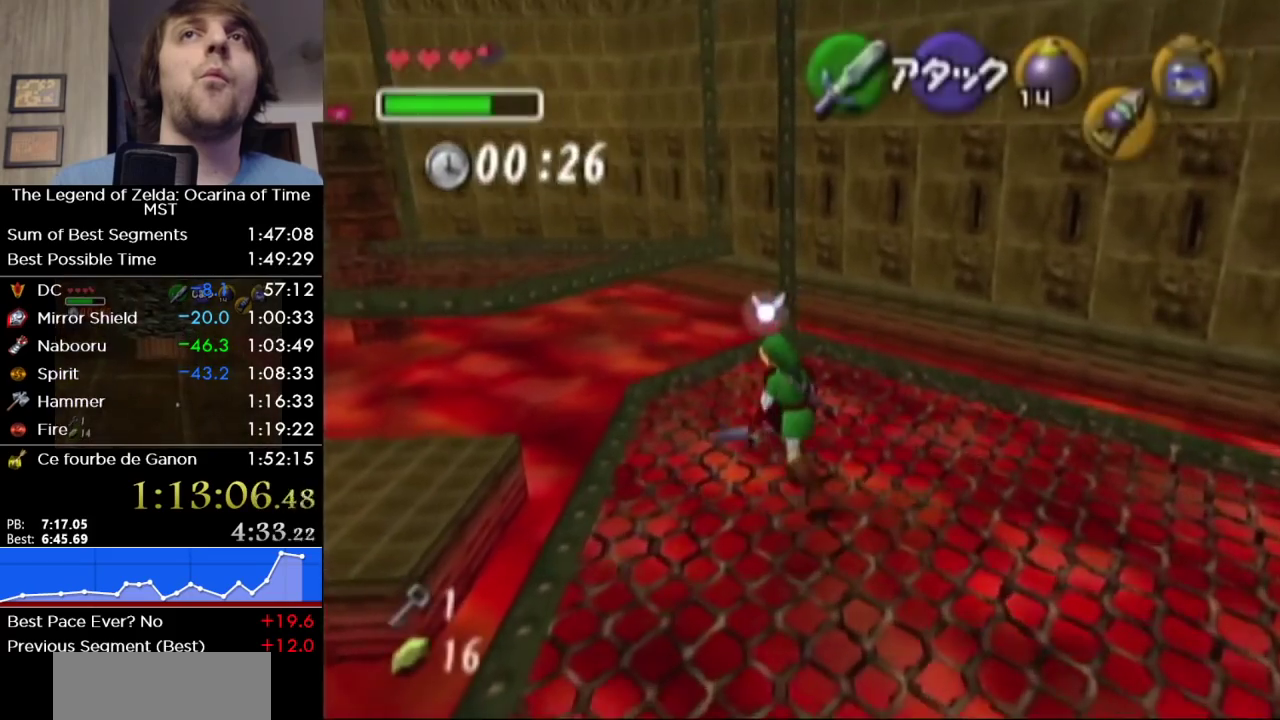
{"buttons": [], "left_stick": "up-left", "right_stick": "center", "events": [[450, "A", "down"], [500, "A", "up"]]}
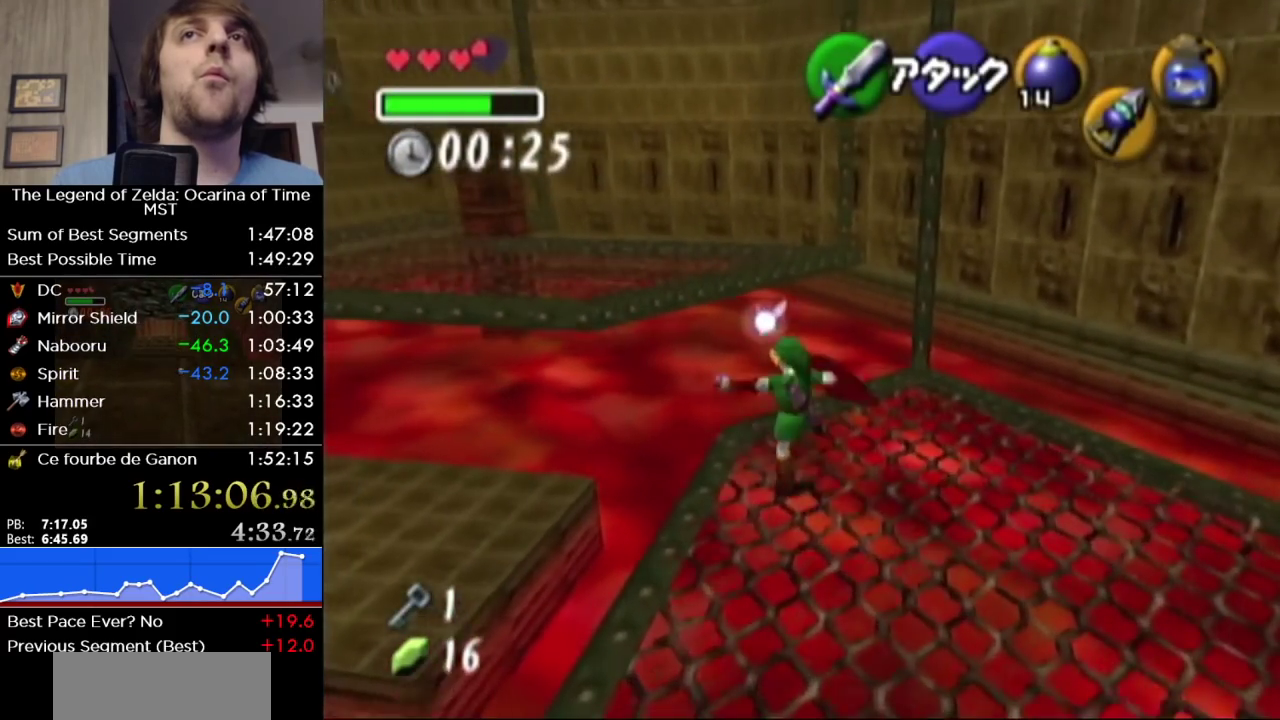
{"buttons": [], "left_stick": "up", "right_stick": "center", "events": [[250, "left_stick", "up"]]}
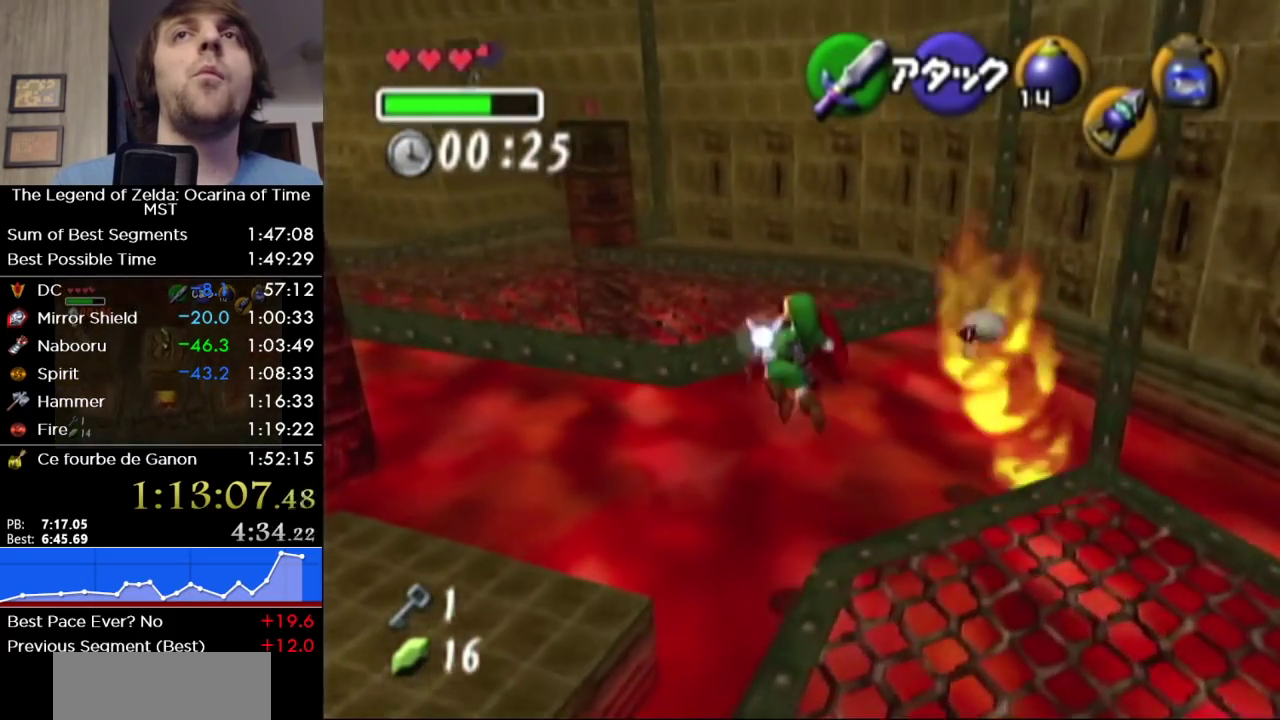
{"buttons": [], "left_stick": "up", "right_stick": "center", "events": [[250, "B", "down"], [417, "B", "up"]]}
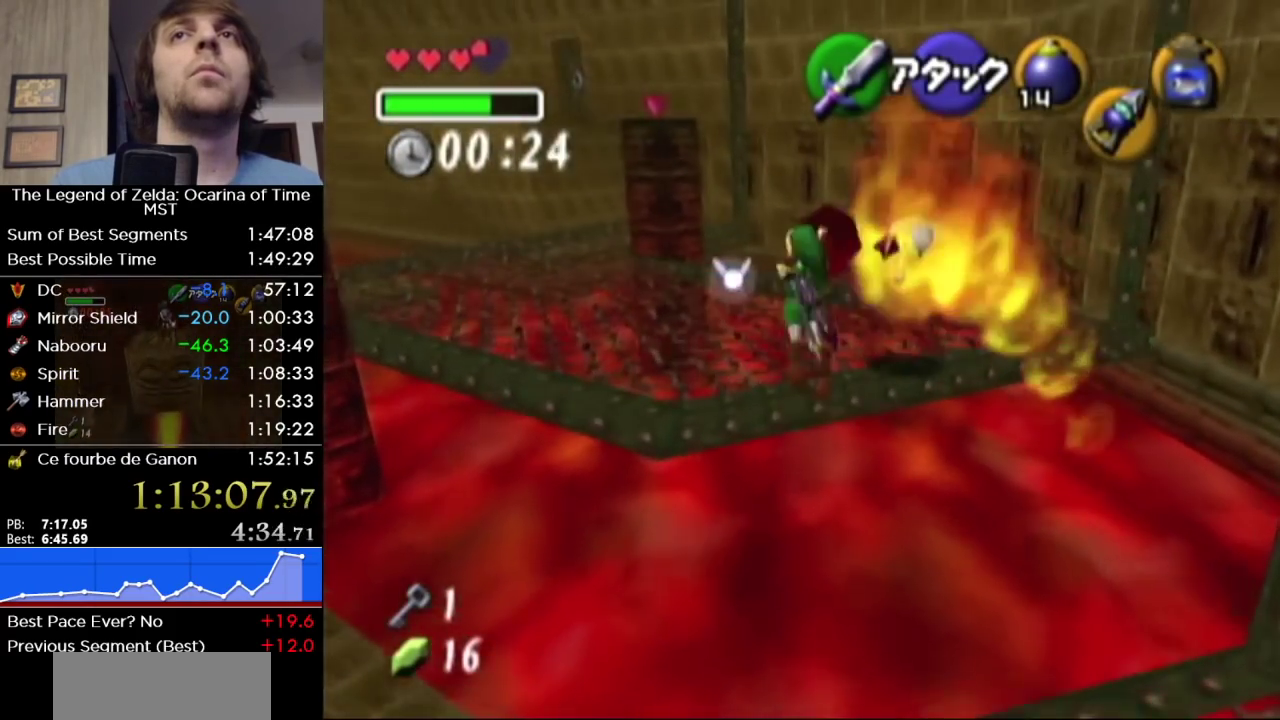
{"buttons": [], "left_stick": "up-left", "right_stick": "center", "events": [[433, "left_stick", "up-left"]]}
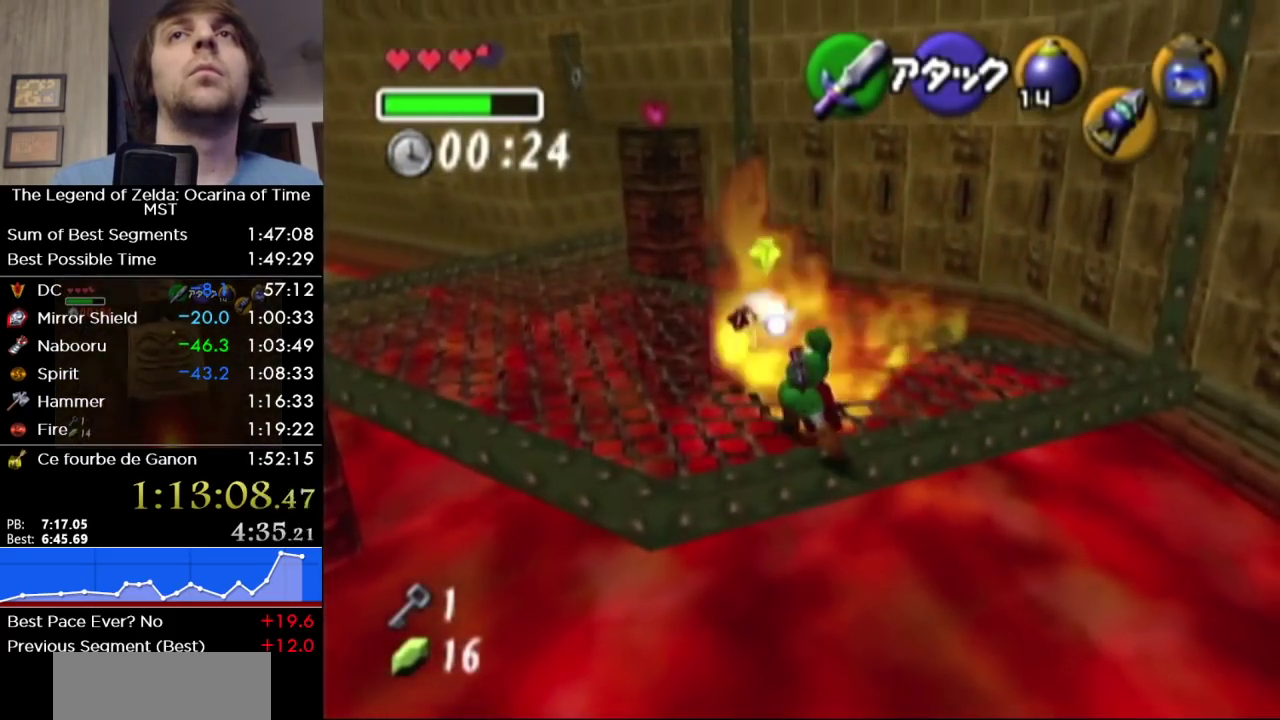
{"buttons": [], "left_stick": "up-left", "right_stick": "center", "events": [[217, "A", "down"], [350, "A", "up"]]}
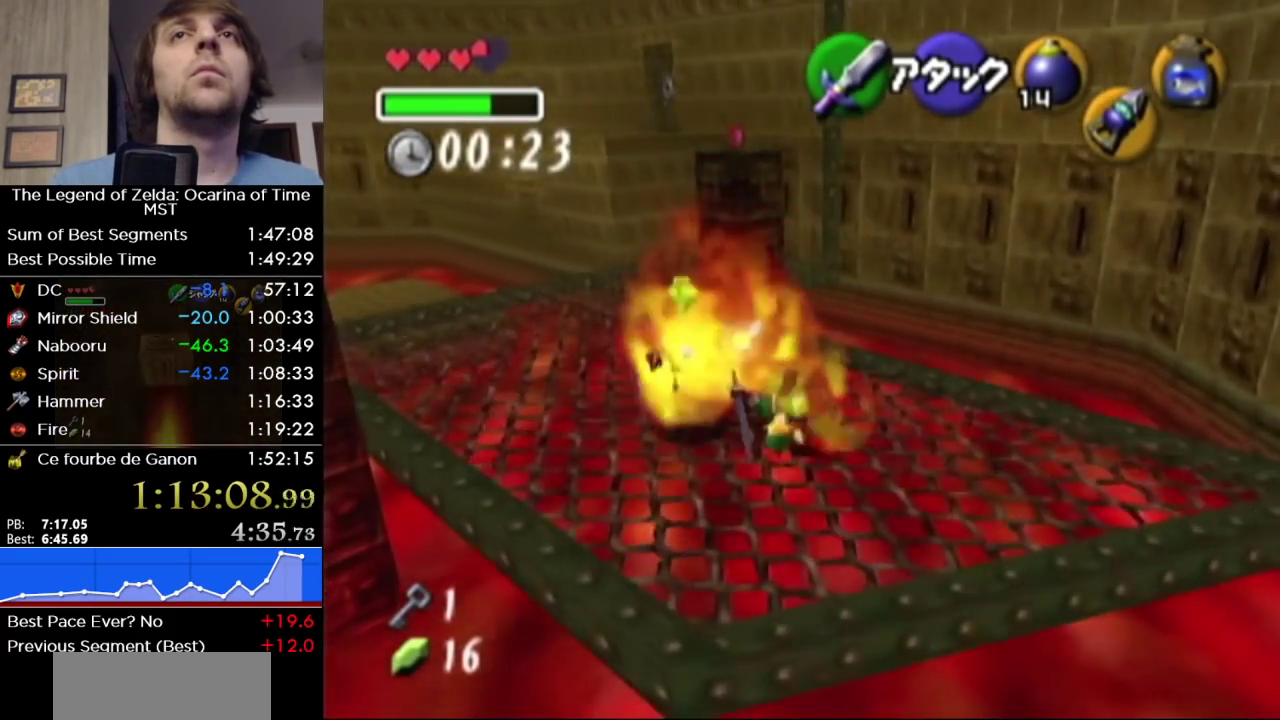
{"buttons": ["A"], "left_stick": "up", "right_stick": "center", "events": [[100, "left_stick", "up"], [467, "A", "down"]]}
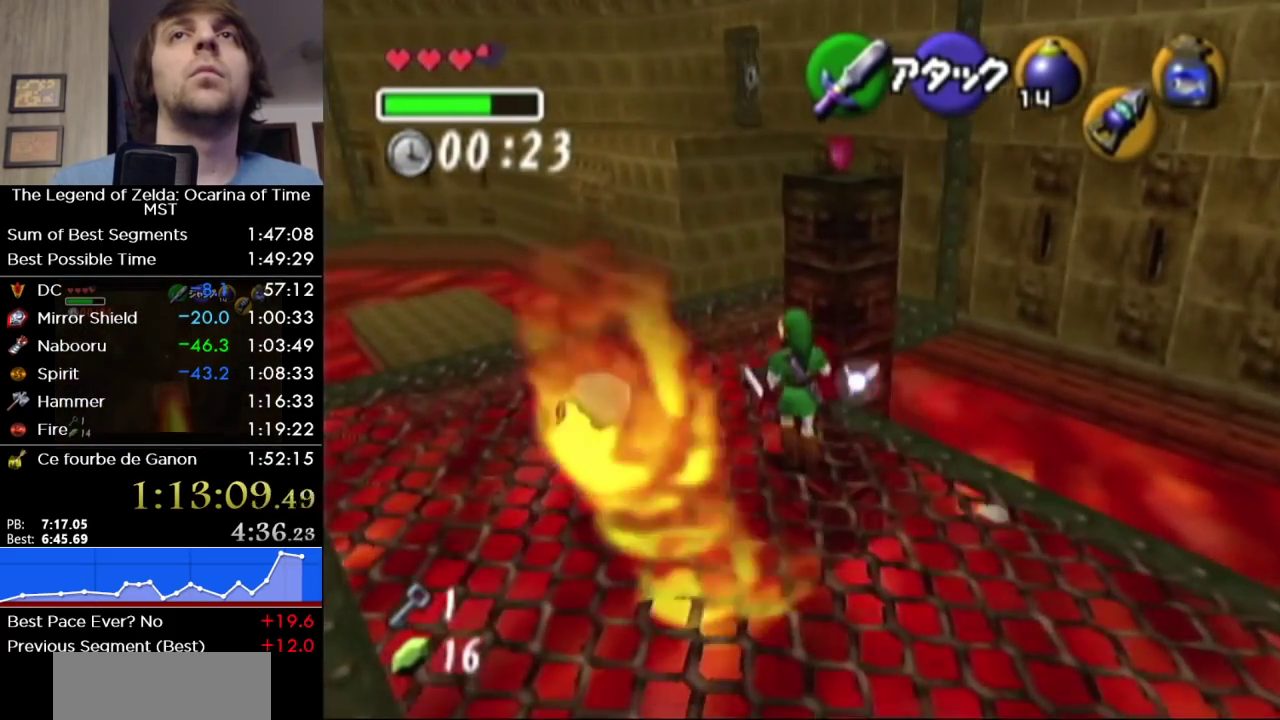
{"buttons": [], "left_stick": "up", "right_stick": "center", "events": [[100, "A", "up"]]}
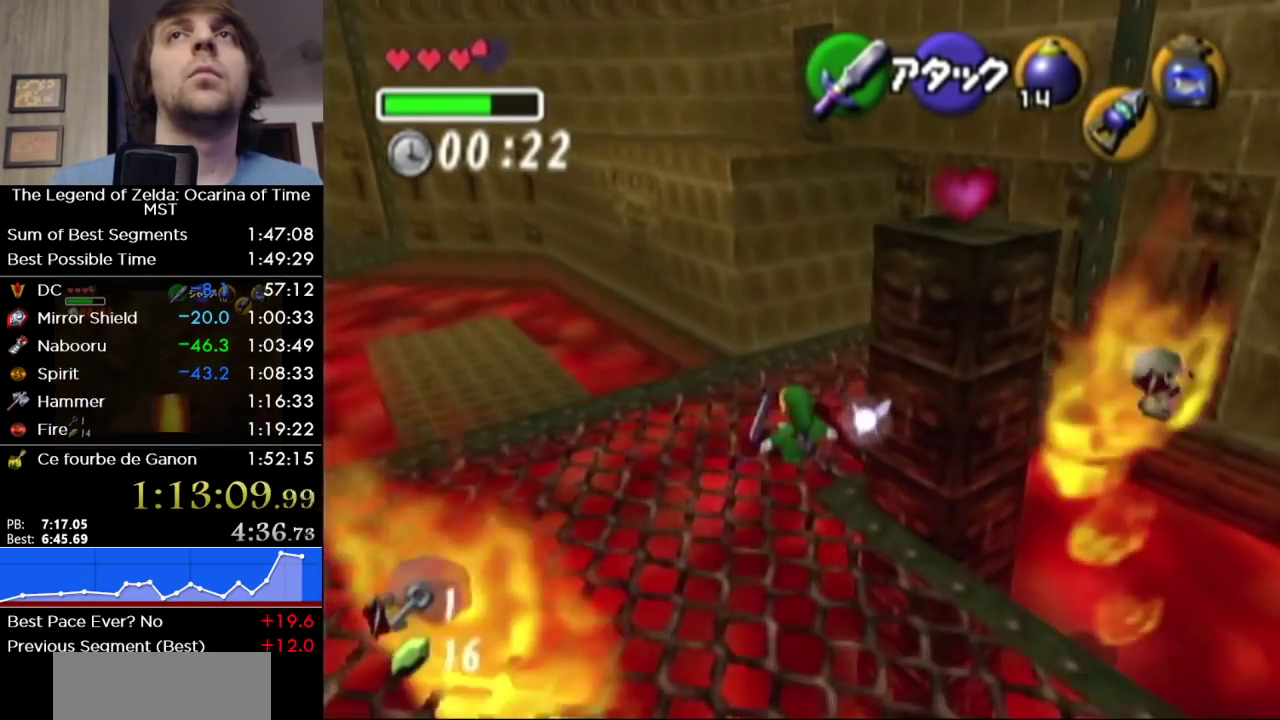
{"buttons": [], "left_stick": "up", "right_stick": "center", "events": [[217, "A", "down"], [317, "A", "up"]]}
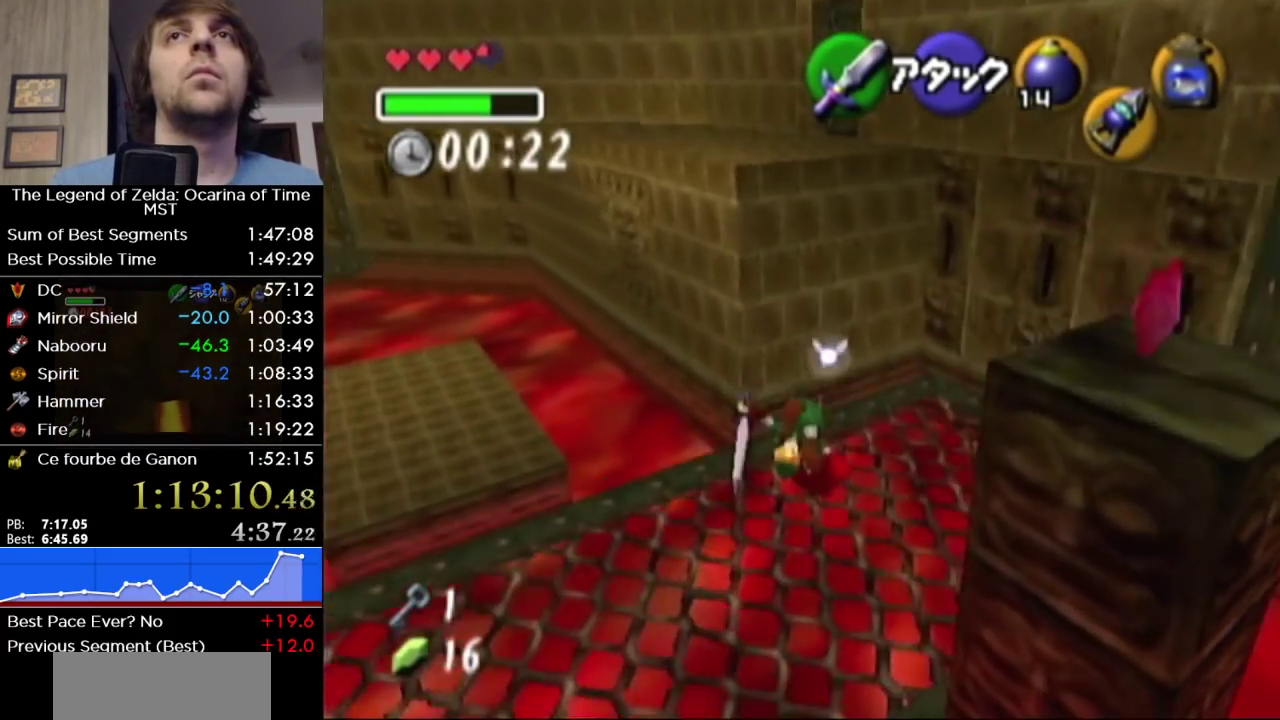
{"buttons": [], "left_stick": "up", "right_stick": "center", "events": []}
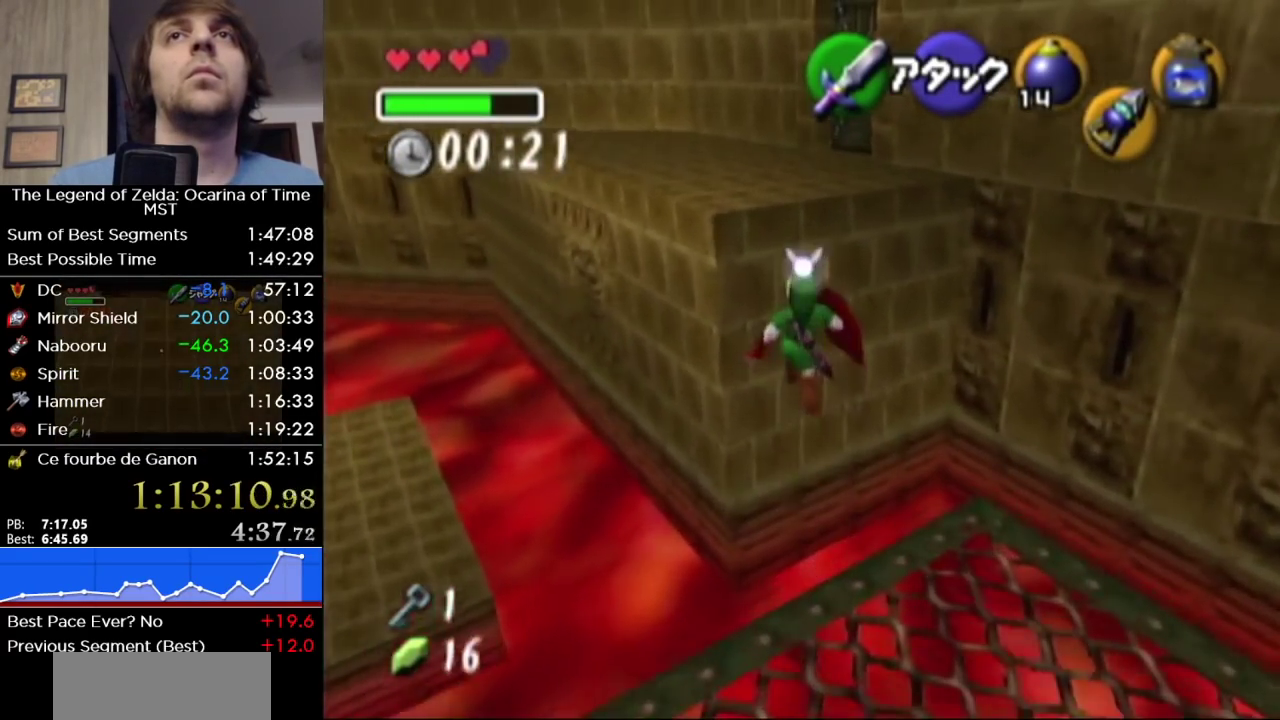
{"buttons": [], "left_stick": "up", "right_stick": "center", "events": [[67, "X", "down"], [167, "X", "up"]]}
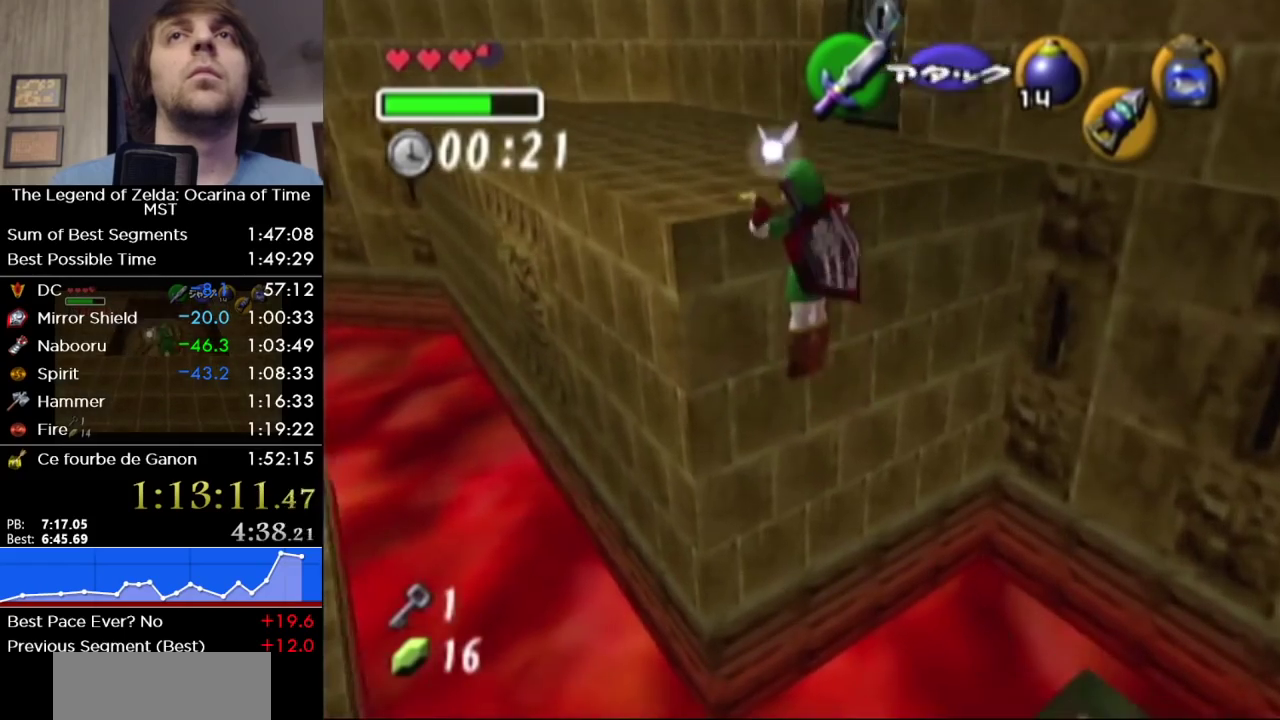
{"buttons": [], "left_stick": "up", "right_stick": "center", "events": []}
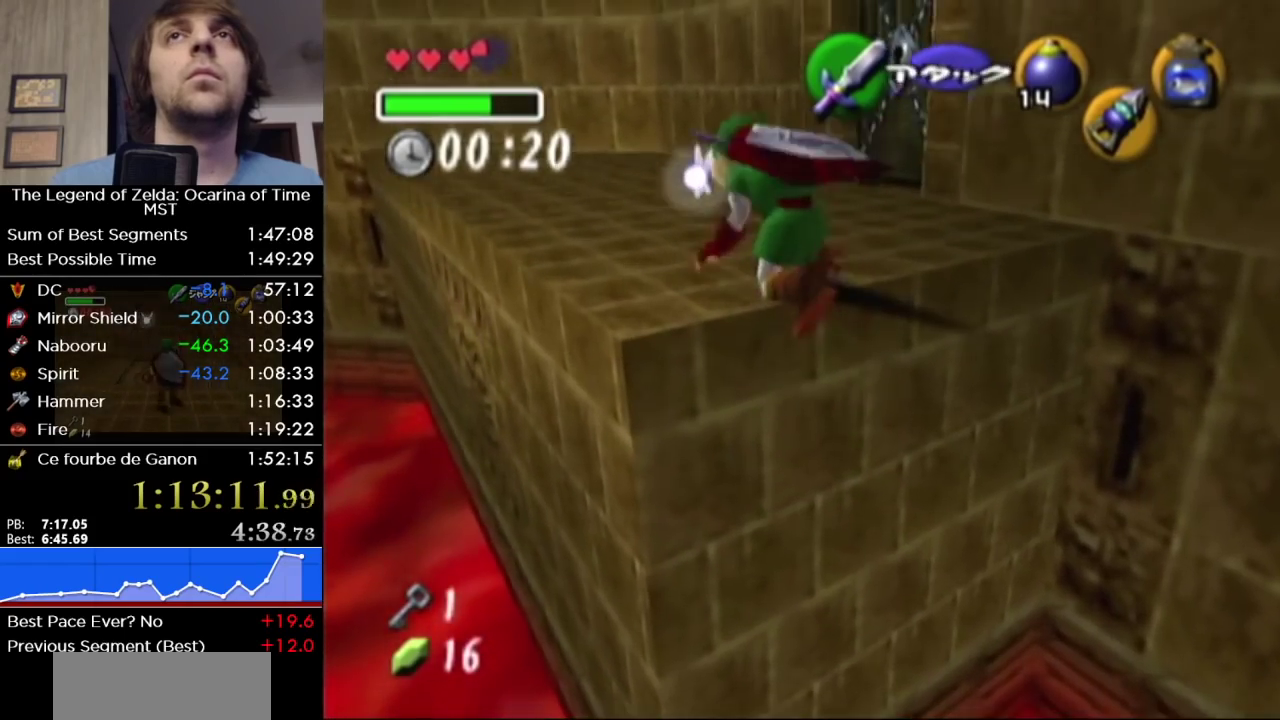
{"buttons": ["A"], "left_stick": "up", "right_stick": "center", "events": [[433, "A", "down"]]}
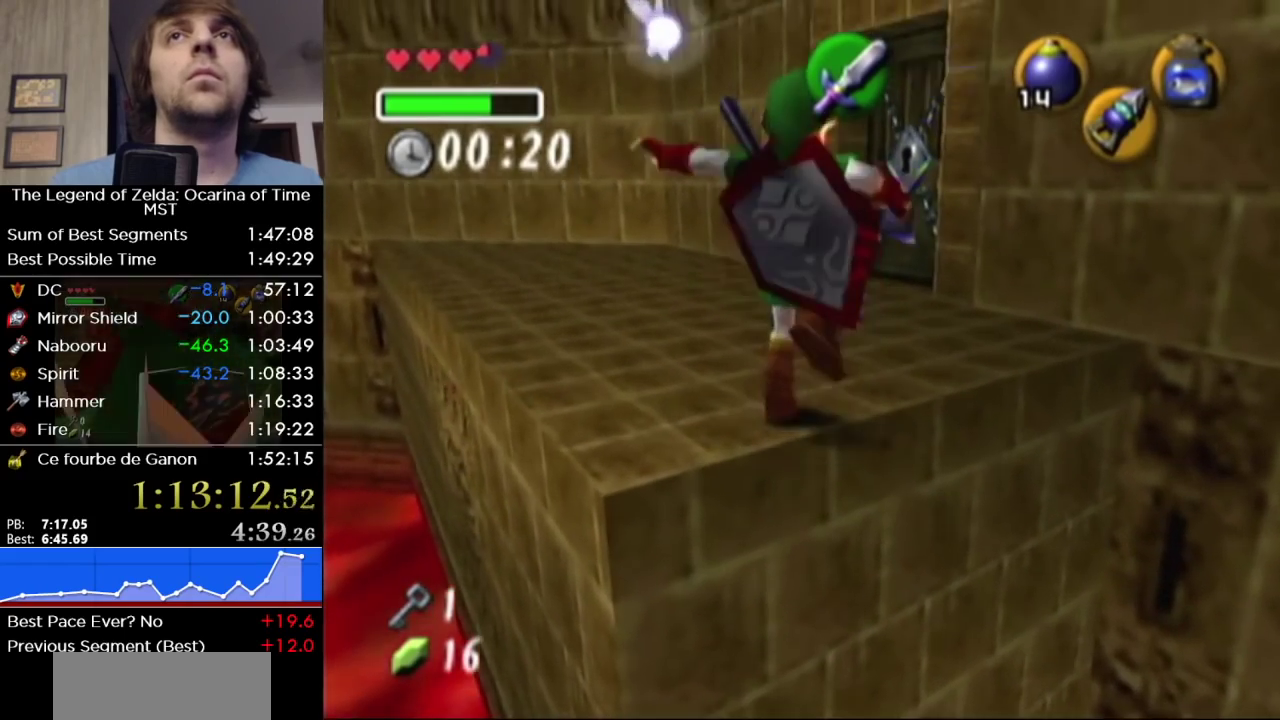
{"buttons": [], "left_stick": "up", "right_stick": "center", "events": [[83, "A", "up"]]}
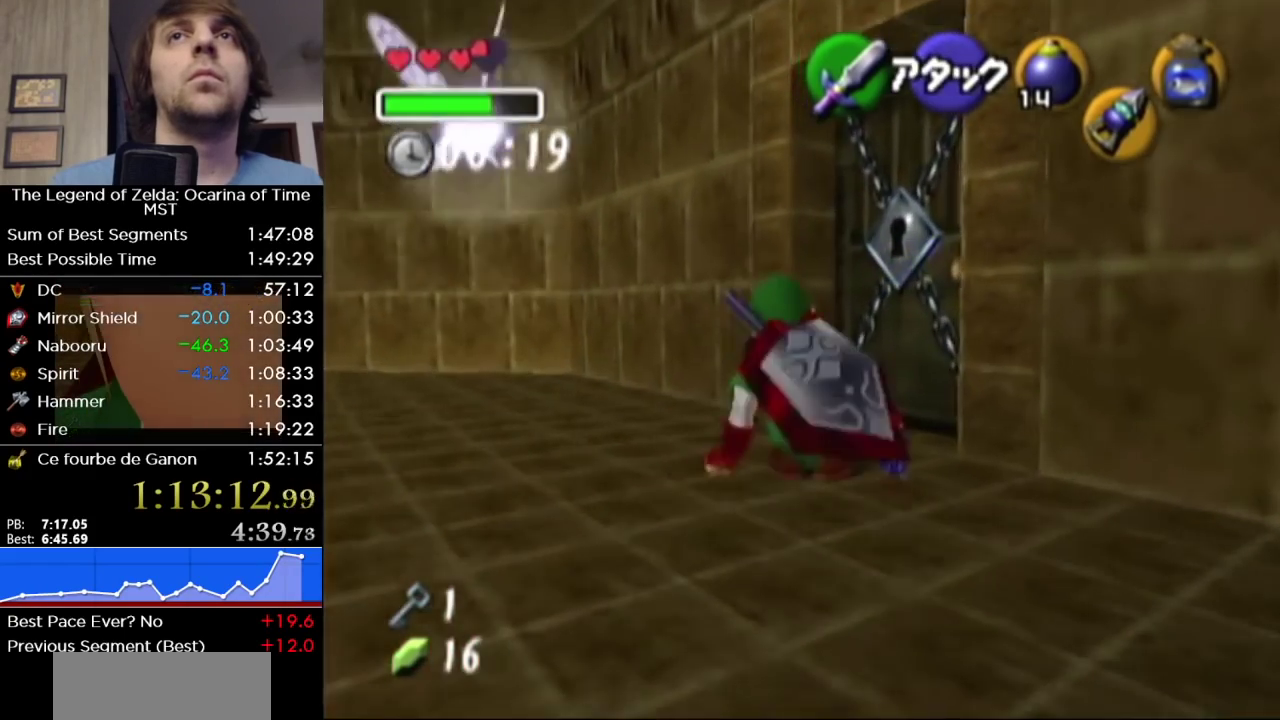
{"buttons": [], "left_stick": "center", "right_stick": "center", "events": [[100, "A", "down"], [183, "left_stick", "center"], [317, "A", "up"]]}
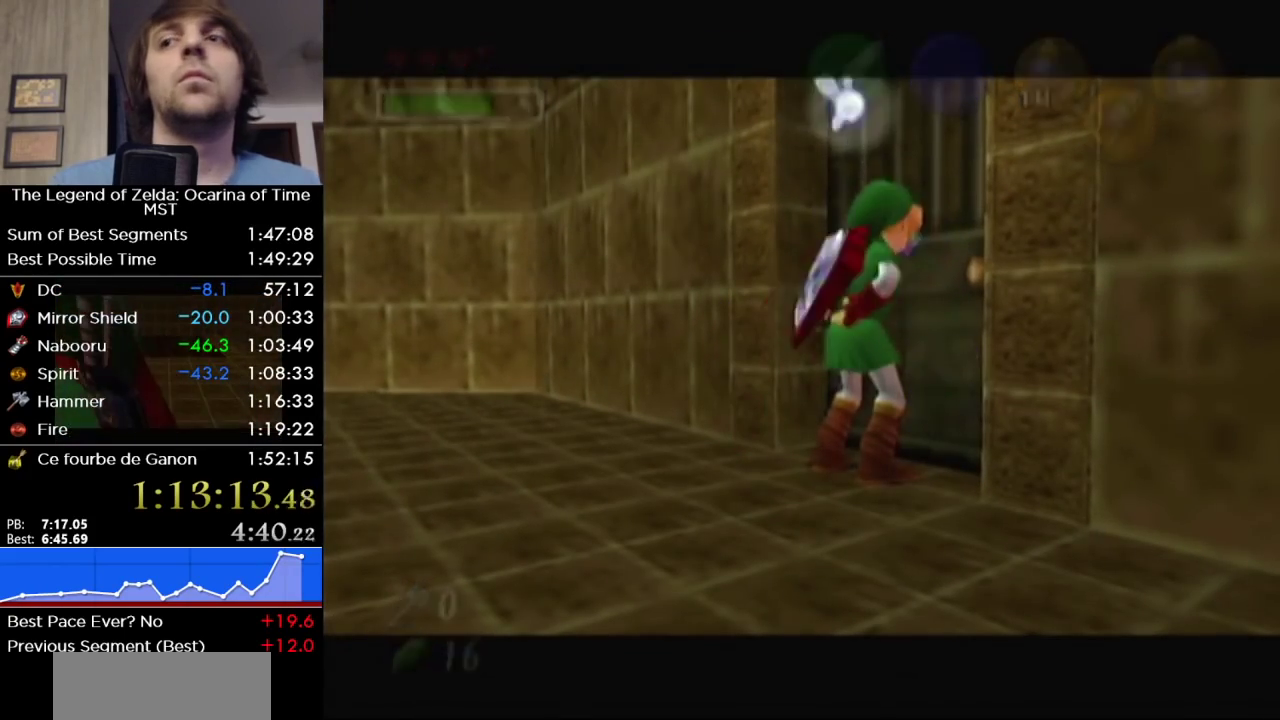
{"buttons": [], "left_stick": "up", "right_stick": "center", "events": [[417, "left_stick", "up"]]}